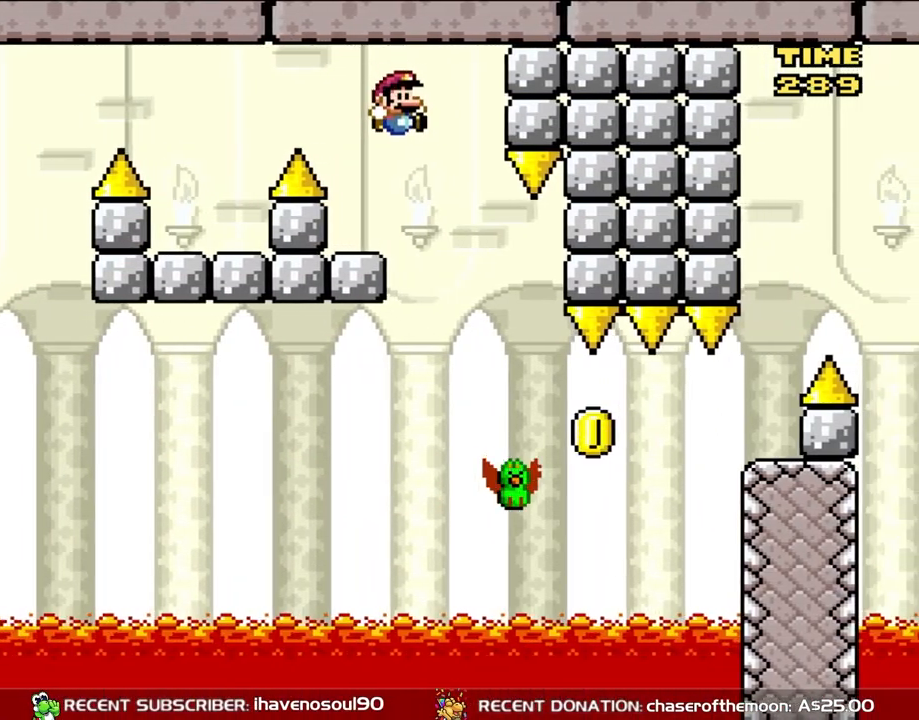
Gameplay with a controller (Nintendo layout); each line is a JSON object with the inputs held at the frame after it. "events" lists button and stick changes between this image and that frame as [ms after this image, input, new state], when the widget could be followed in between. Not read: L3 R3.
{"buttons": ["Y", "DPAD_RIGHT"], "events": [[50, "B", "down"], [50, "DPAD_RIGHT", "down"], [150, "B", "up"], [150, "DPAD_RIGHT", "up"], [250, "DPAD_RIGHT", "down"]]}
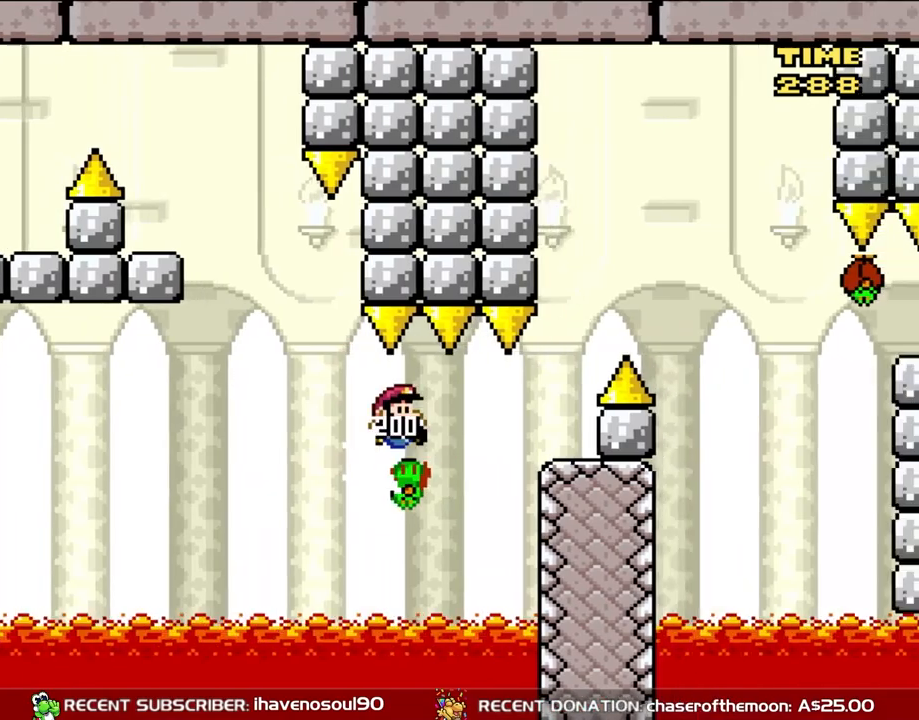
{"buttons": ["B", "Y", "DPAD_LEFT"], "events": [[117, "B", "down"], [450, "DPAD_RIGHT", "up"], [450, "DPAD_UP", "down"], [483, "DPAD_LEFT", "down"], [483, "DPAD_UP", "up"]]}
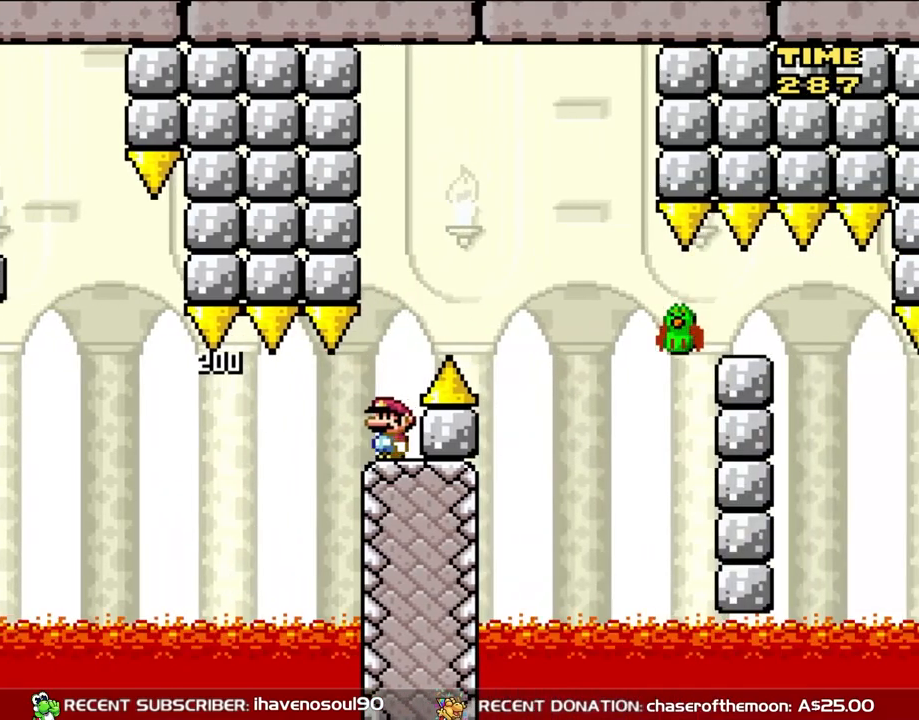
{"buttons": ["B", "Y", "DPAD_RIGHT"], "events": [[17, "B", "up"], [67, "DPAD_LEFT", "up"], [317, "B", "down"], [383, "DPAD_RIGHT", "down"]]}
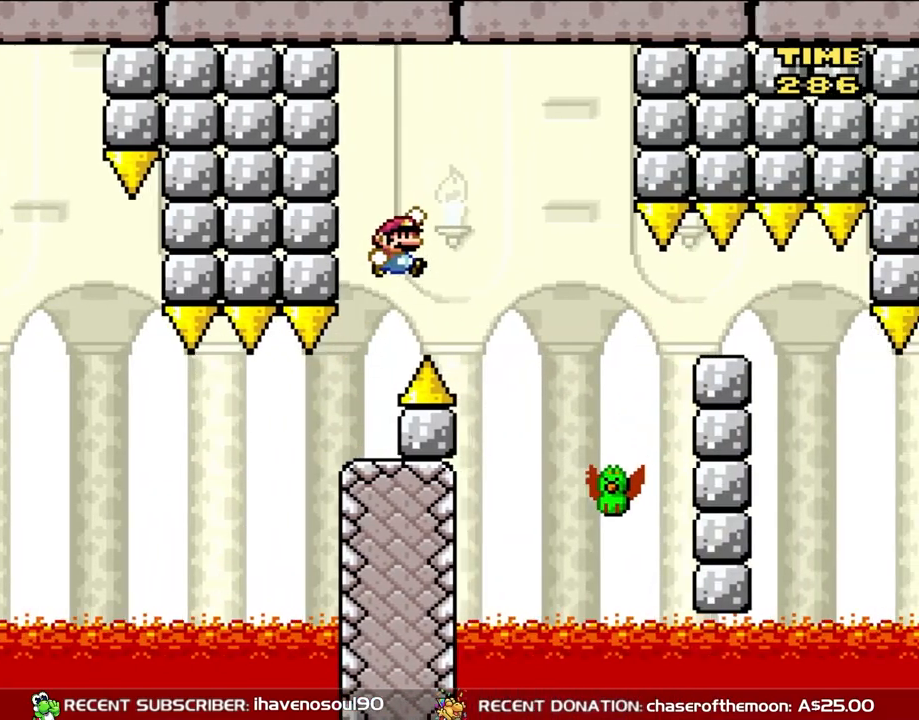
{"buttons": ["Y"], "events": [[117, "B", "up"], [300, "DPAD_UP", "down"], [350, "DPAD_LEFT", "down"], [350, "DPAD_RIGHT", "up"], [350, "DPAD_UP", "up"], [483, "DPAD_LEFT", "up"]]}
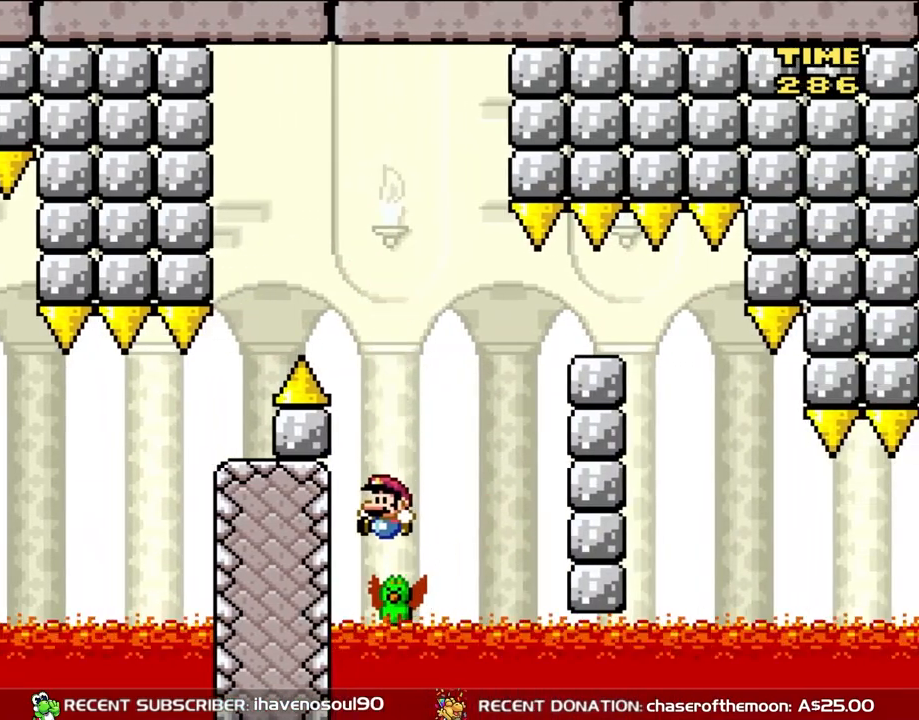
{"buttons": ["B", "Y", "DPAD_RIGHT"], "events": [[17, "B", "down"], [150, "DPAD_RIGHT", "down"]]}
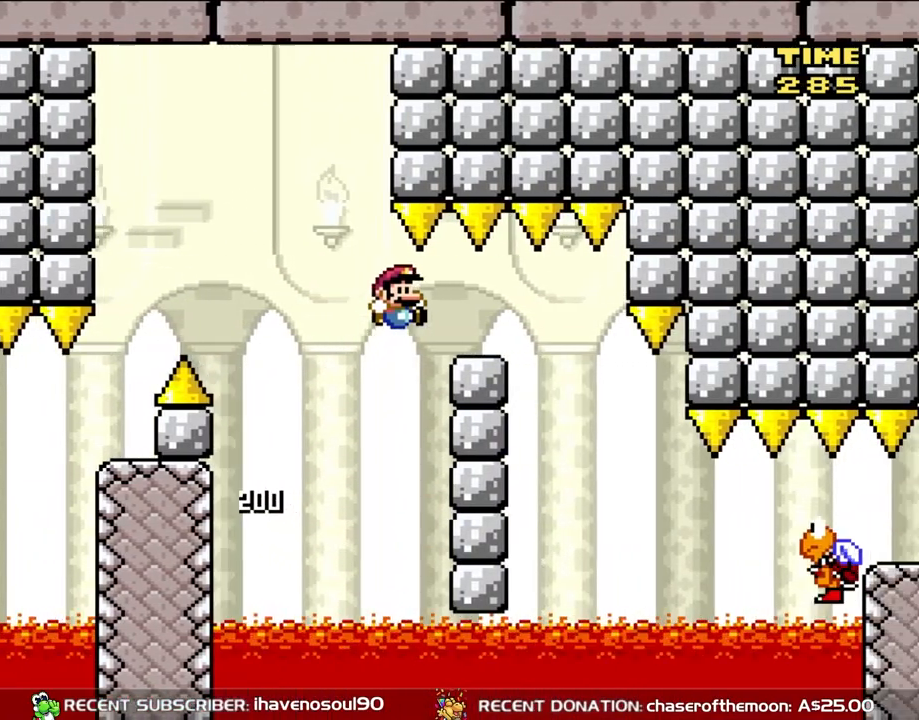
{"buttons": ["B", "Y"], "events": [[183, "DPAD_RIGHT", "up"], [183, "DPAD_UP", "down"], [217, "DPAD_LEFT", "down"], [217, "DPAD_UP", "up"], [350, "DPAD_LEFT", "up"]]}
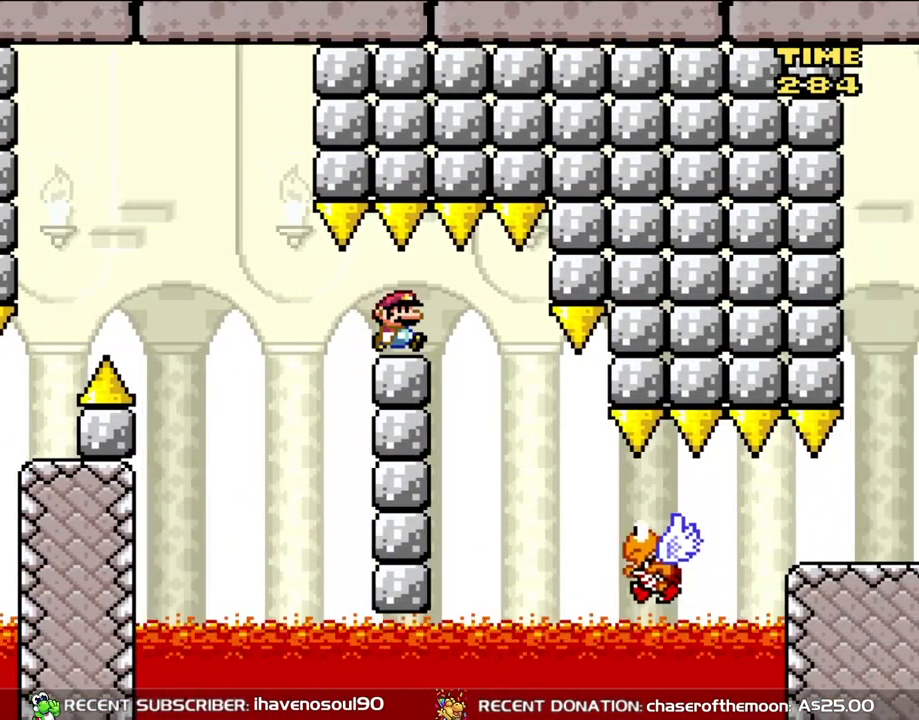
{"buttons": ["B", "Y"], "events": [[33, "DPAD_RIGHT", "down"], [150, "DPAD_RIGHT", "up"]]}
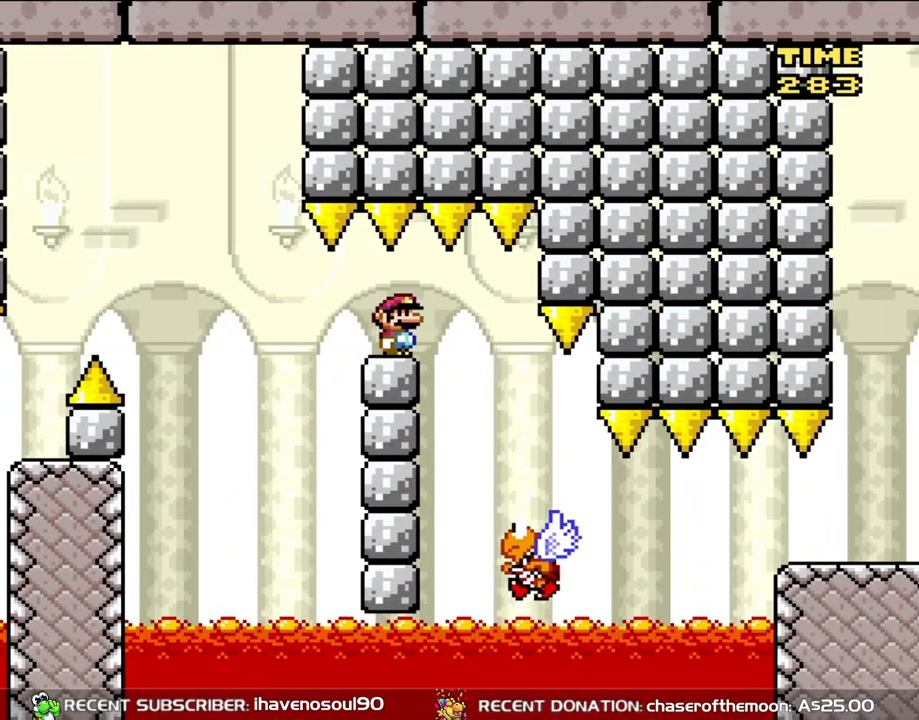
{"buttons": ["B", "Y"], "events": []}
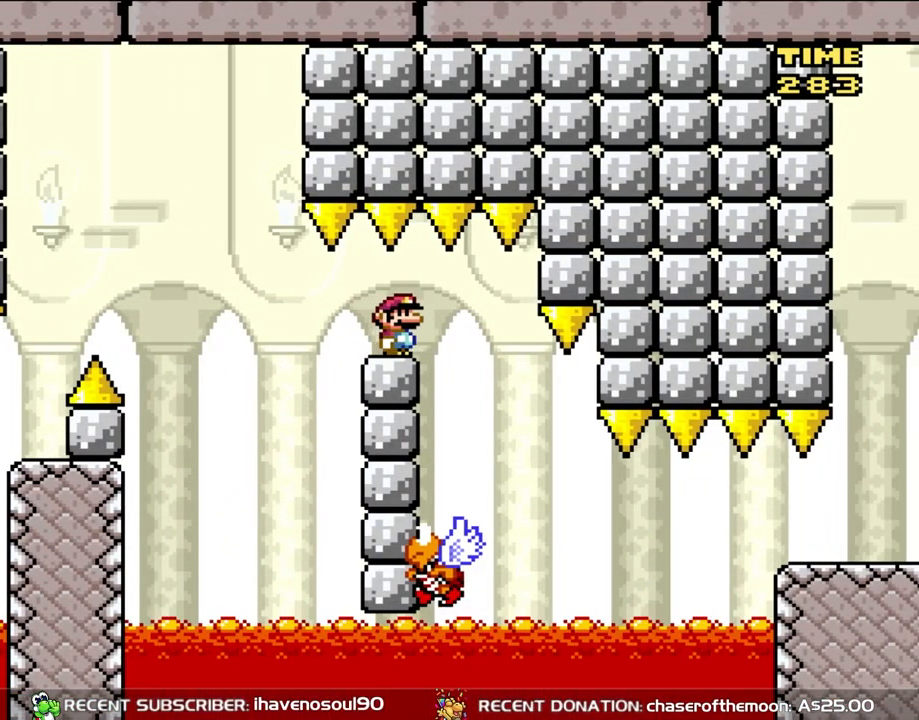
{"buttons": ["B", "Y"], "events": []}
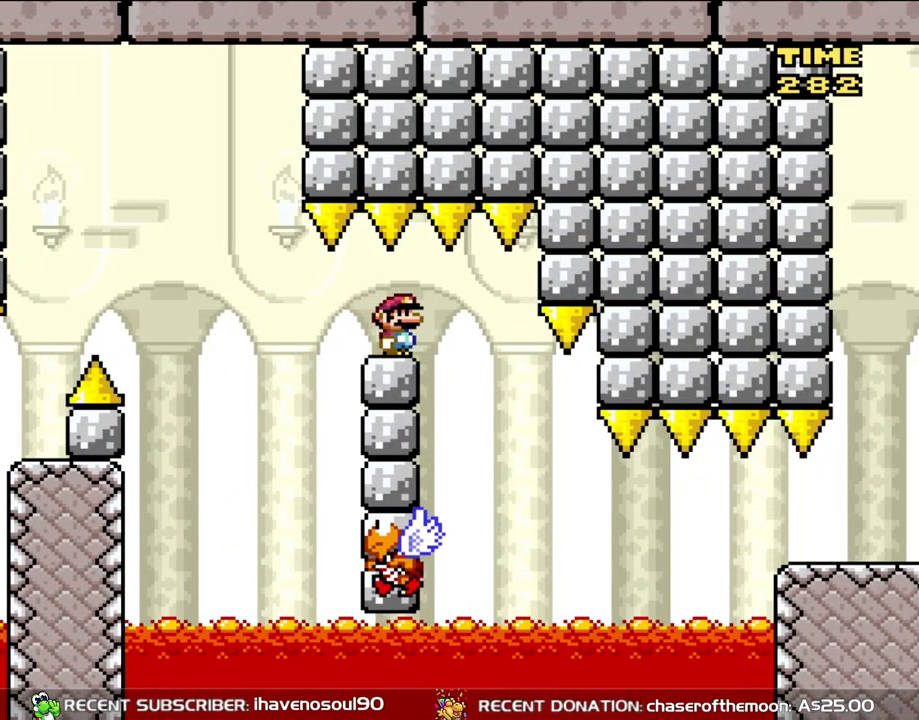
{"buttons": ["B", "Y"], "events": []}
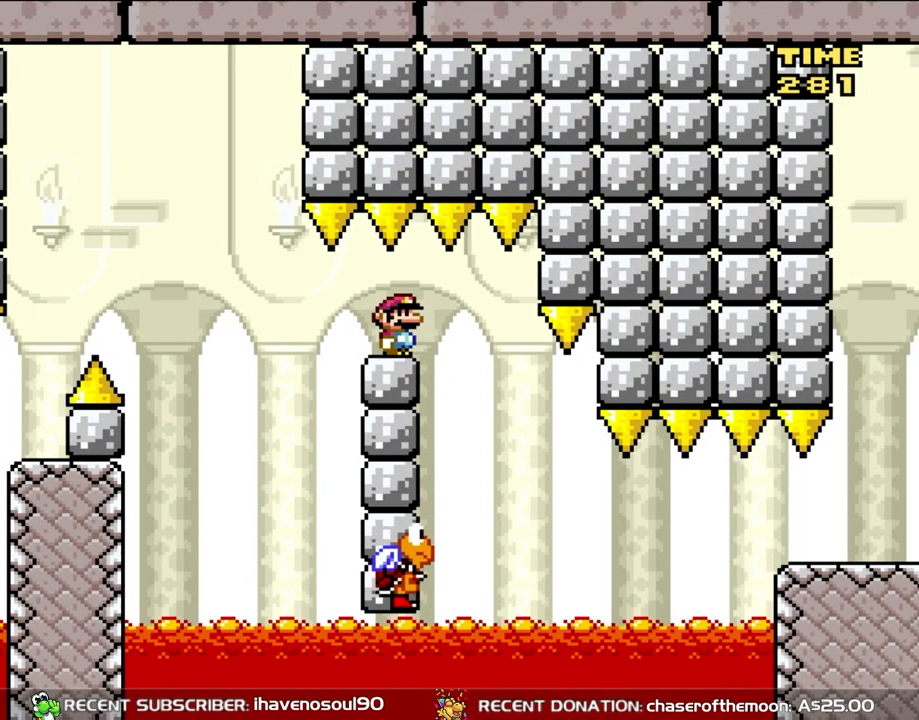
{"buttons": ["B", "Y"], "events": []}
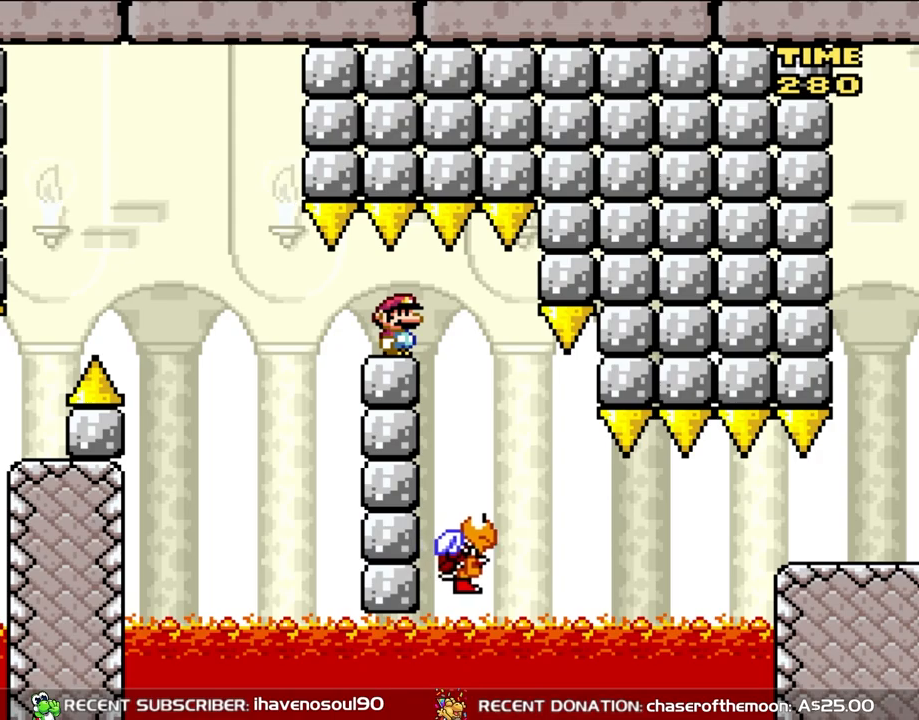
{"buttons": ["B", "Y", "DPAD_RIGHT"], "events": [[183, "DPAD_RIGHT", "down"], [417, "DPAD_RIGHT", "up"], [483, "DPAD_RIGHT", "down"]]}
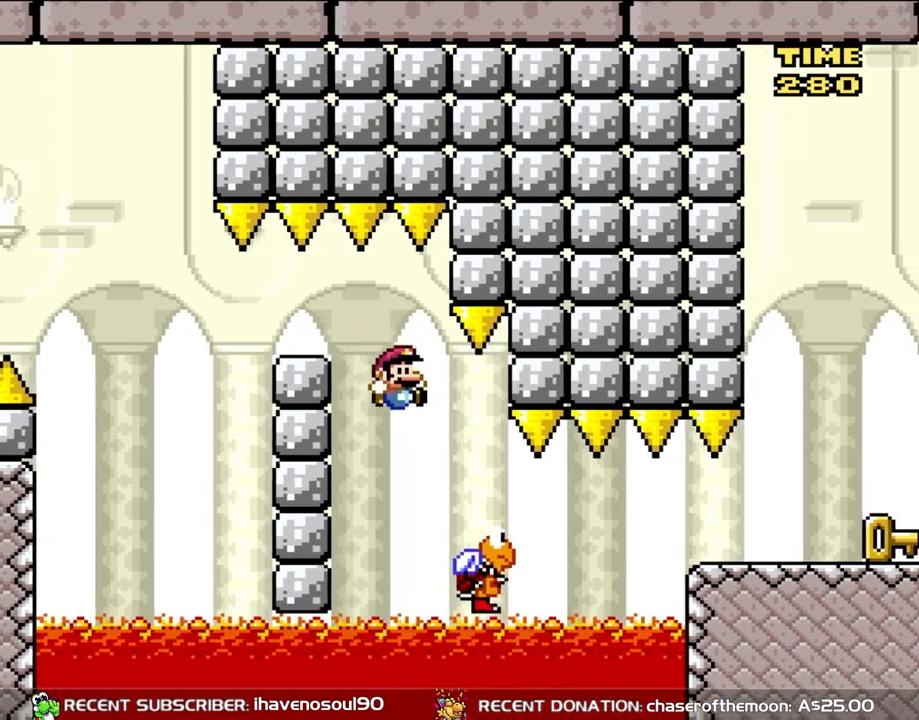
{"buttons": ["B", "Y", "DPAD_RIGHT"], "events": [[17, "B", "up"], [383, "B", "down"]]}
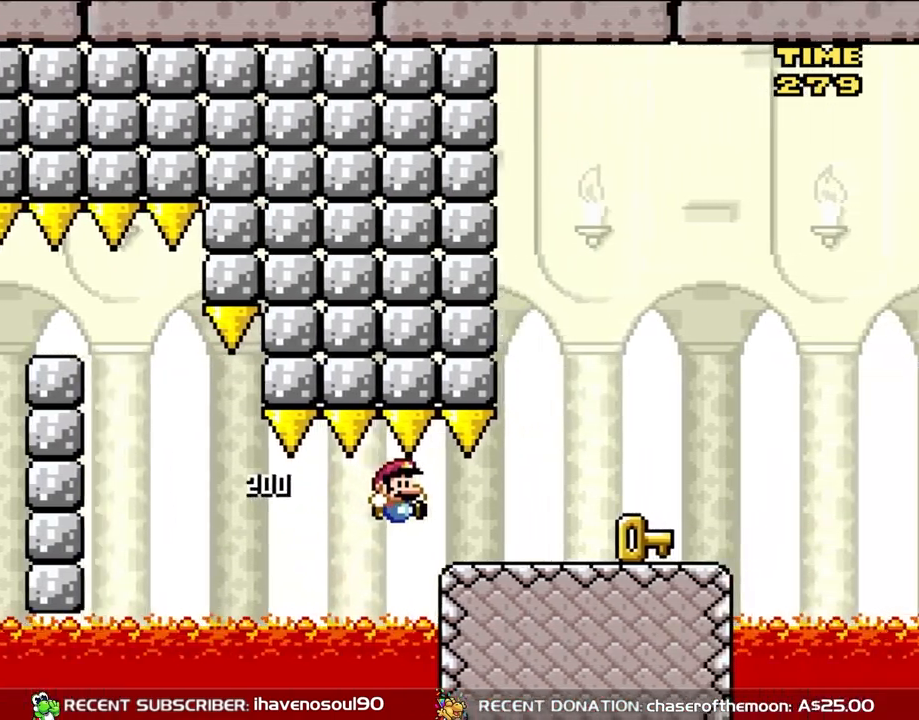
{"buttons": ["Y", "DPAD_RIGHT"], "events": [[333, "B", "up"]]}
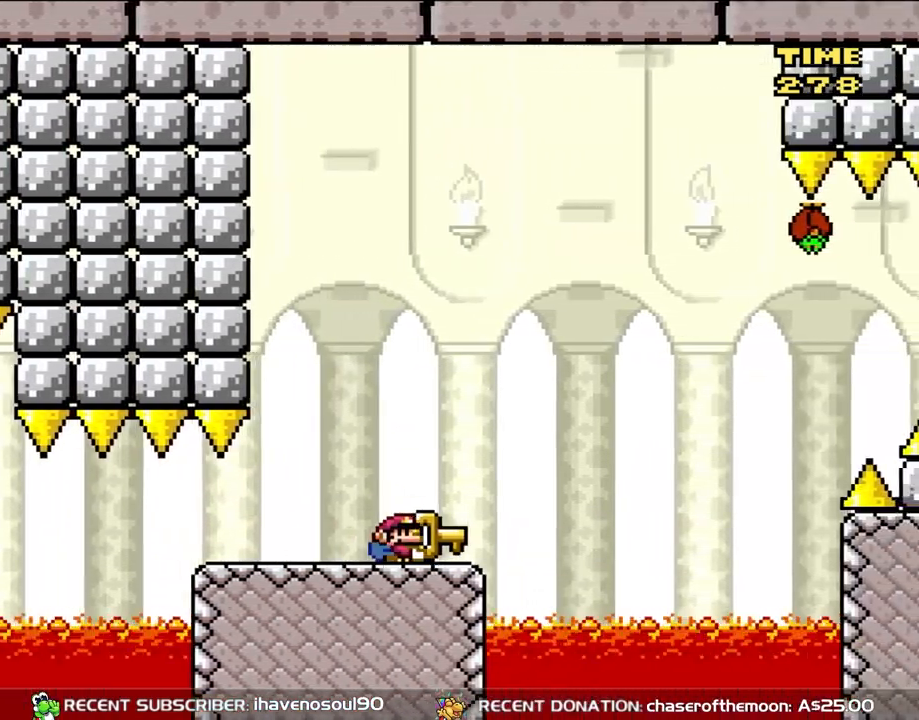
{"buttons": ["B", "Y", "DPAD_RIGHT"], "events": [[150, "DPAD_RIGHT", "up"], [217, "B", "down"], [217, "DPAD_RIGHT", "down"]]}
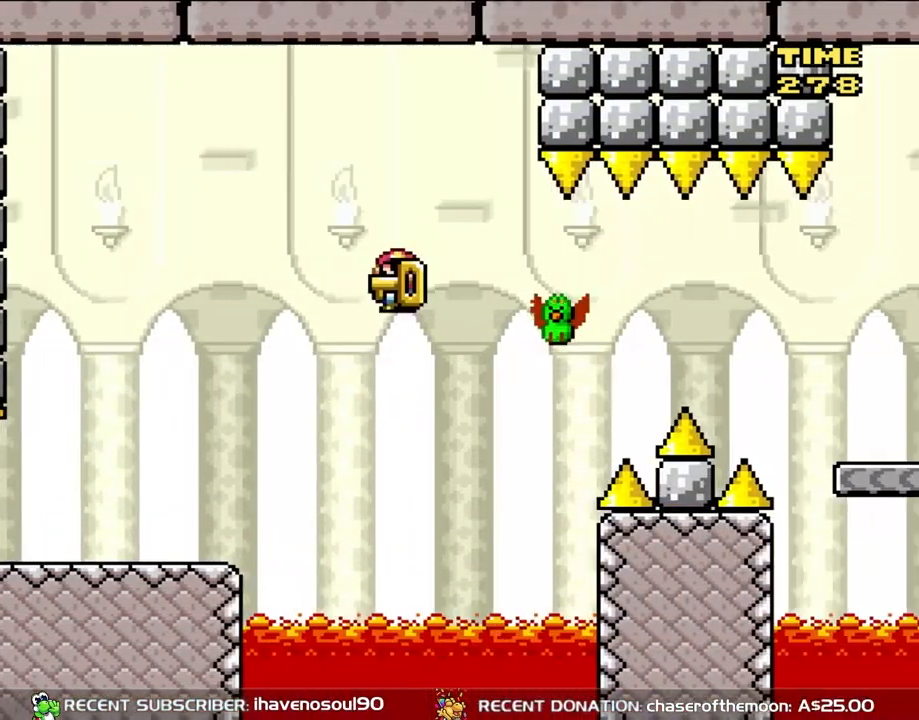
{"buttons": ["B", "Y", "DPAD_RIGHT"], "events": [[33, "DPAD_UP", "down"], [67, "DPAD_LEFT", "down"], [67, "DPAD_RIGHT", "up"], [117, "DPAD_UP", "up"], [217, "DPAD_LEFT", "up"], [217, "DPAD_UP", "down"], [250, "DPAD_UP", "up"], [283, "DPAD_RIGHT", "down"]]}
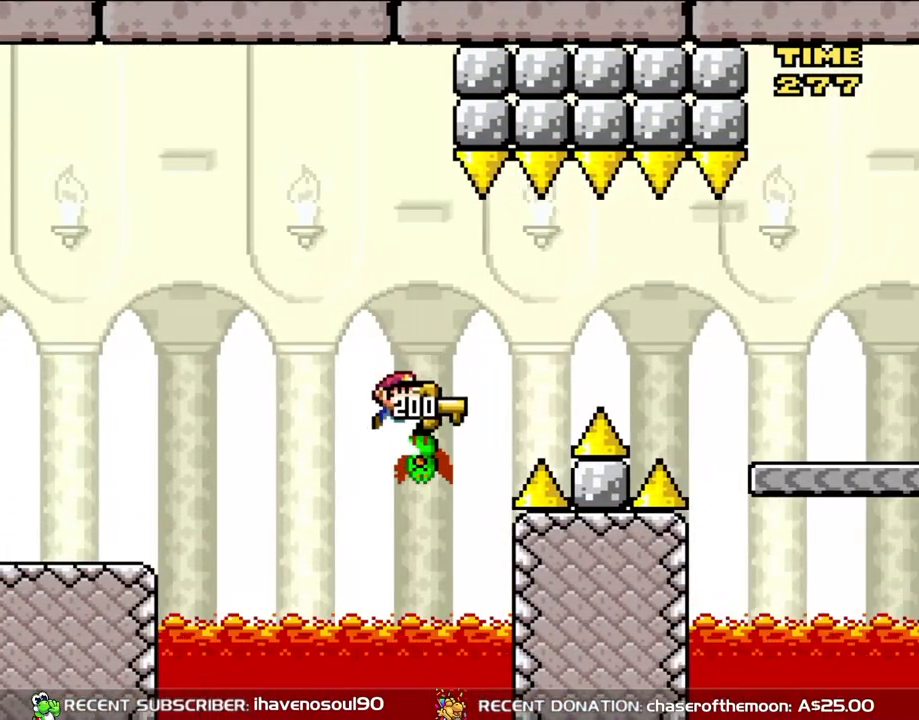
{"buttons": ["B", "Y", "DPAD_RIGHT"], "events": [[150, "B", "up"], [250, "B", "down"]]}
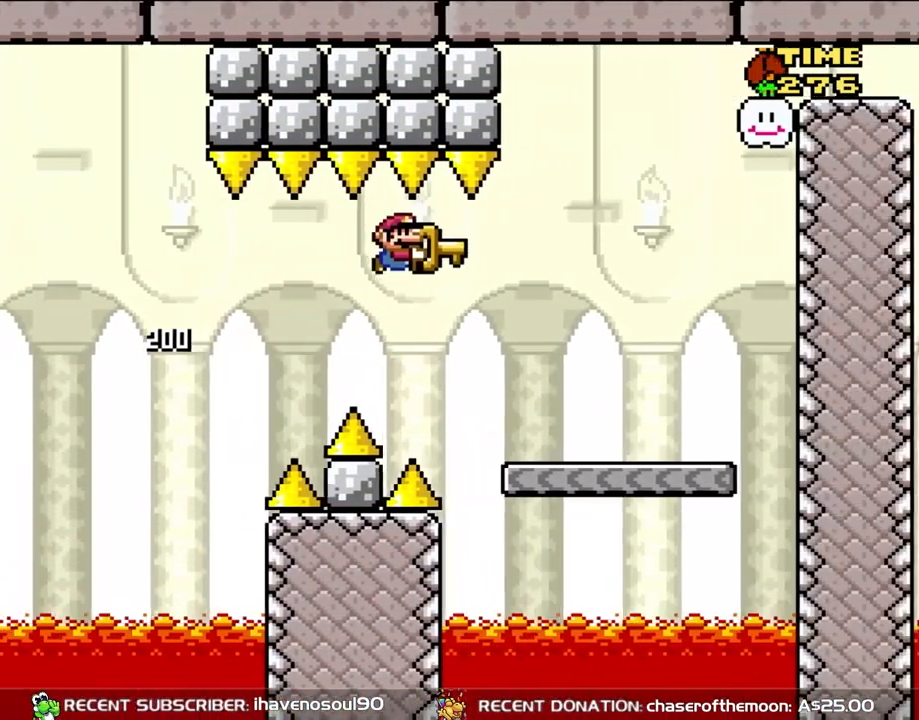
{"buttons": ["Y", "DPAD_UP", "DPAD_RIGHT"], "events": [[150, "B", "up"], [483, "DPAD_UP", "down"]]}
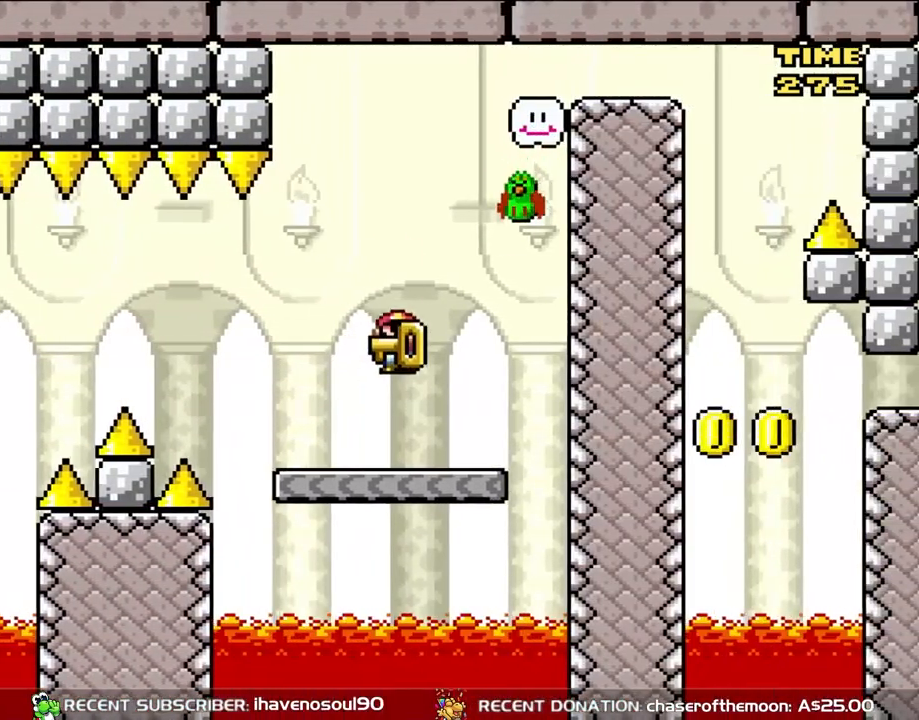
{"buttons": ["Y"], "events": [[17, "B", "down"], [17, "DPAD_LEFT", "down"], [17, "DPAD_RIGHT", "up"], [50, "DPAD_UP", "up"], [217, "DPAD_LEFT", "up"], [283, "DPAD_RIGHT", "down"], [333, "B", "up"], [450, "DPAD_RIGHT", "up"]]}
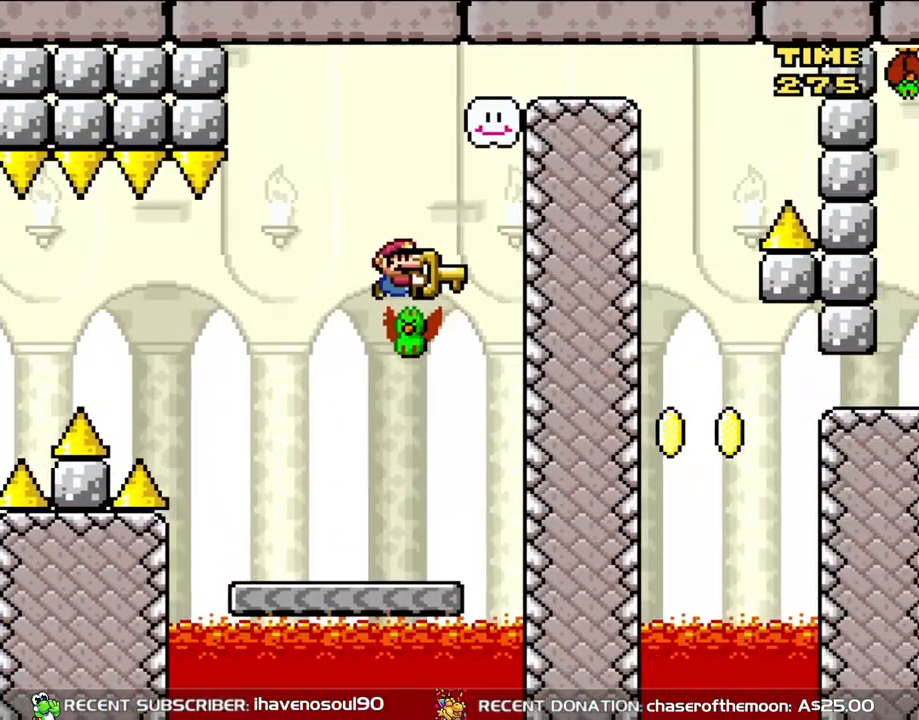
{"buttons": ["B", "Y", "DPAD_RIGHT"], "events": [[17, "B", "down"], [283, "DPAD_RIGHT", "down"]]}
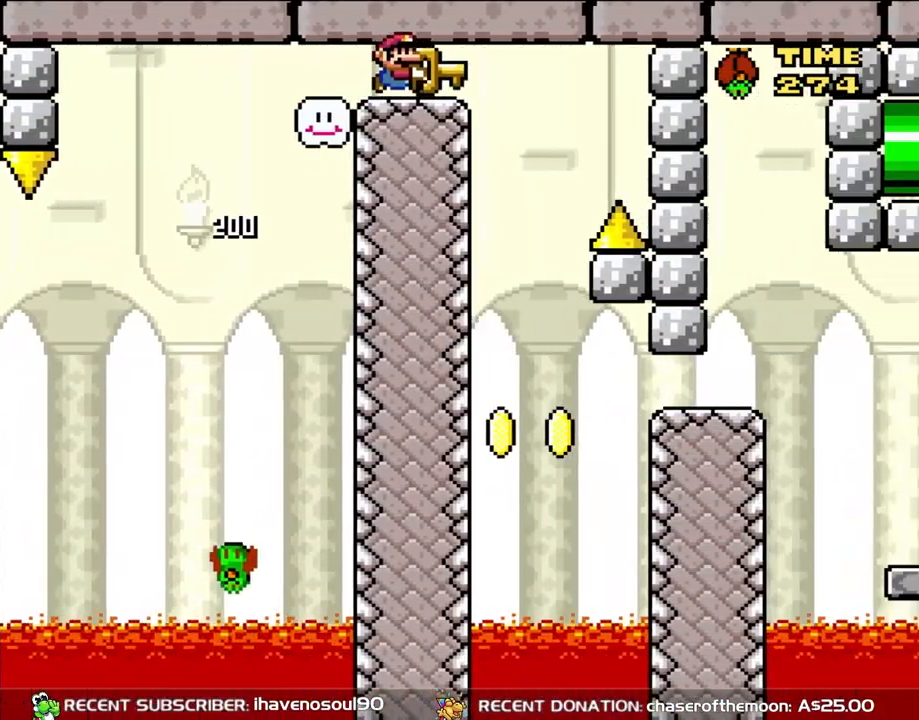
{"buttons": ["B", "Y"], "events": [[117, "DPAD_UP", "down"], [150, "DPAD_LEFT", "down"], [150, "DPAD_RIGHT", "up"], [183, "DPAD_UP", "up"], [317, "DPAD_LEFT", "up"]]}
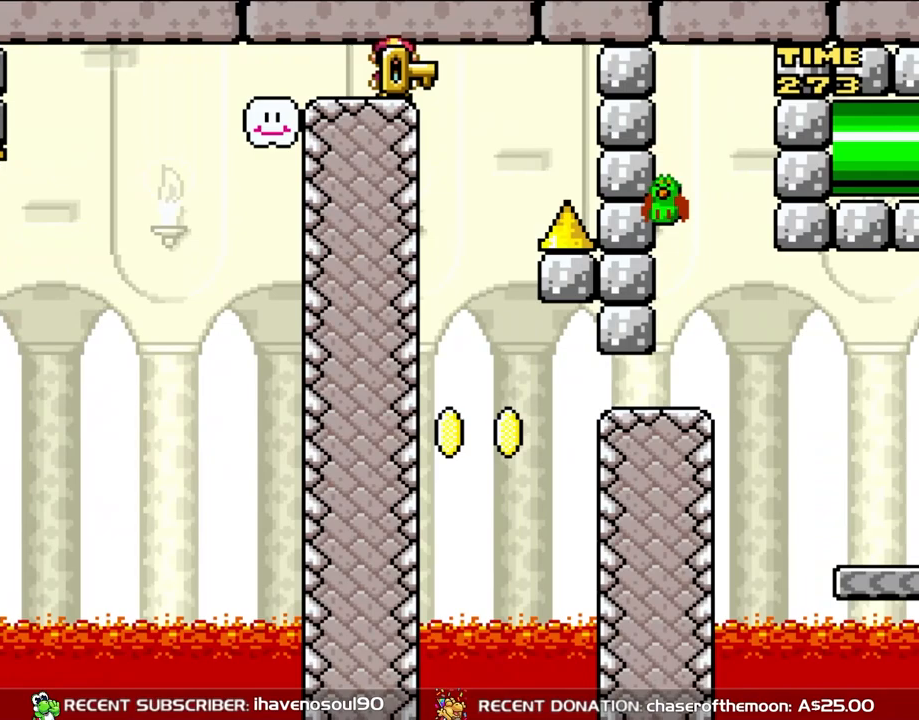
{"buttons": ["B", "Y"], "events": [[17, "DPAD_RIGHT", "down"], [33, "DPAD_RIGHT", "up"]]}
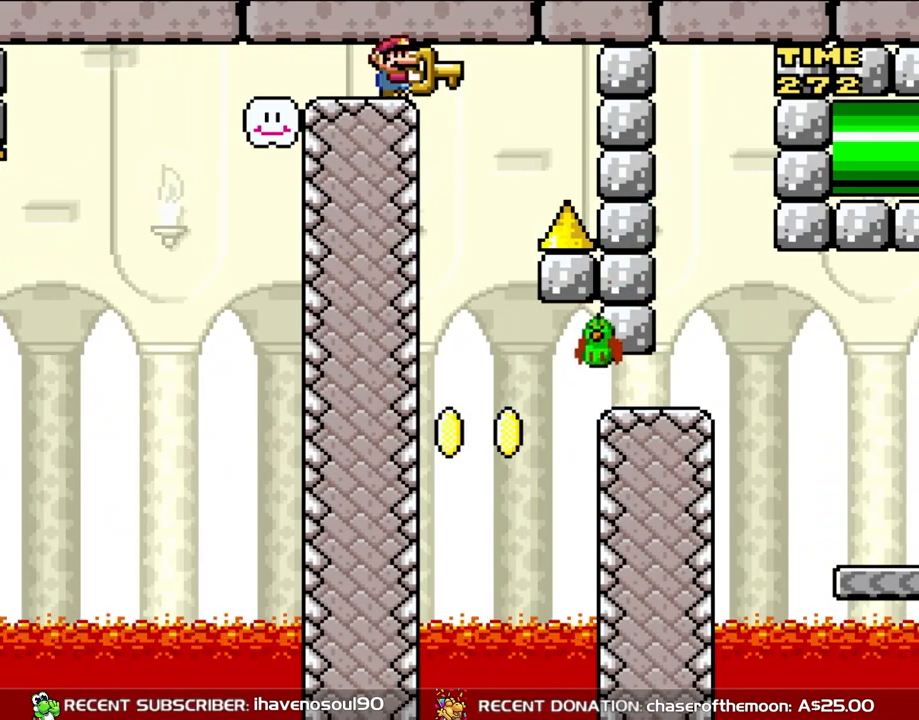
{"buttons": ["Y", "DPAD_LEFT"], "events": [[117, "DPAD_RIGHT", "down"], [350, "B", "up"], [350, "DPAD_UP", "down"], [383, "DPAD_RIGHT", "up"], [417, "DPAD_LEFT", "down"], [417, "DPAD_UP", "up"]]}
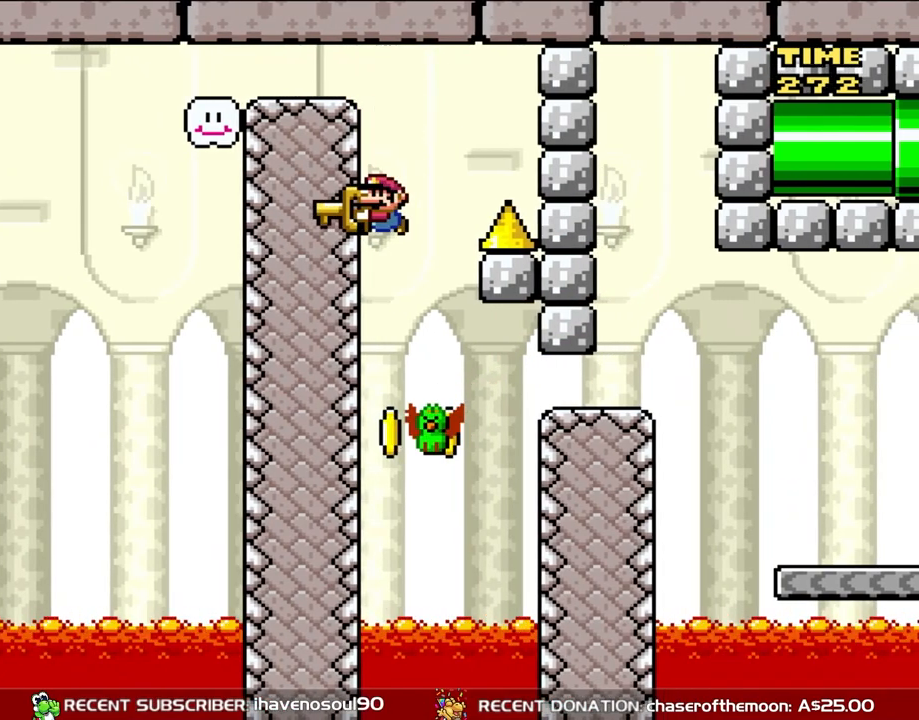
{"buttons": ["B", "Y", "DPAD_RIGHT"], "events": [[117, "DPAD_LEFT", "up"], [183, "DPAD_RIGHT", "down"], [483, "B", "down"]]}
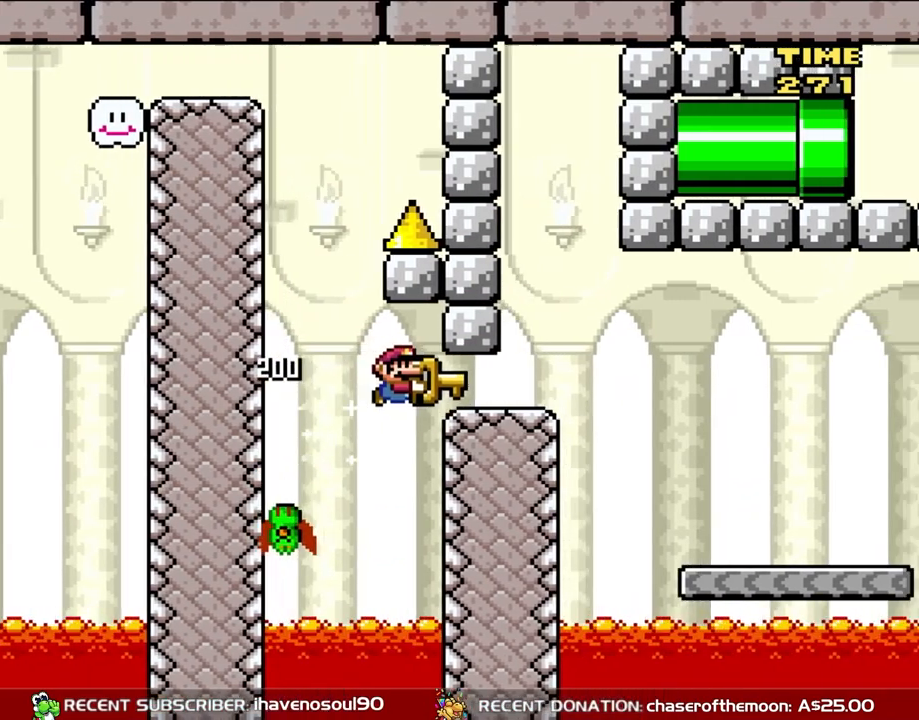
{"buttons": ["B", "Y", "DPAD_LEFT"], "events": [[433, "DPAD_LEFT", "down"], [433, "DPAD_RIGHT", "up"]]}
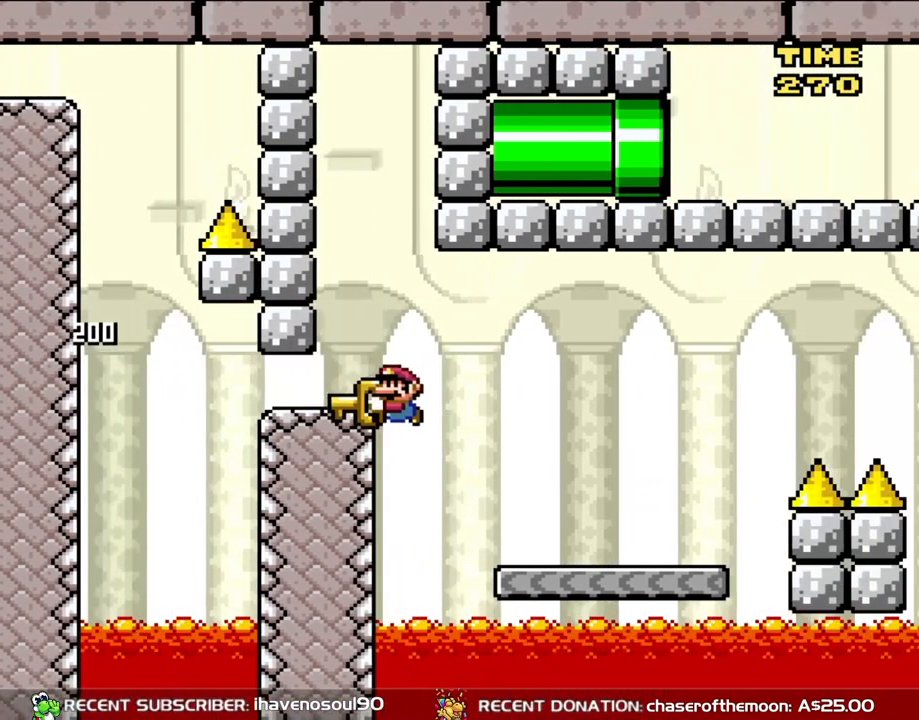
{"buttons": ["Y", "DPAD_RIGHT"], "events": [[283, "DPAD_LEFT", "up"], [283, "DPAD_UP", "down"], [317, "B", "up"], [317, "DPAD_UP", "up"], [383, "DPAD_RIGHT", "down"]]}